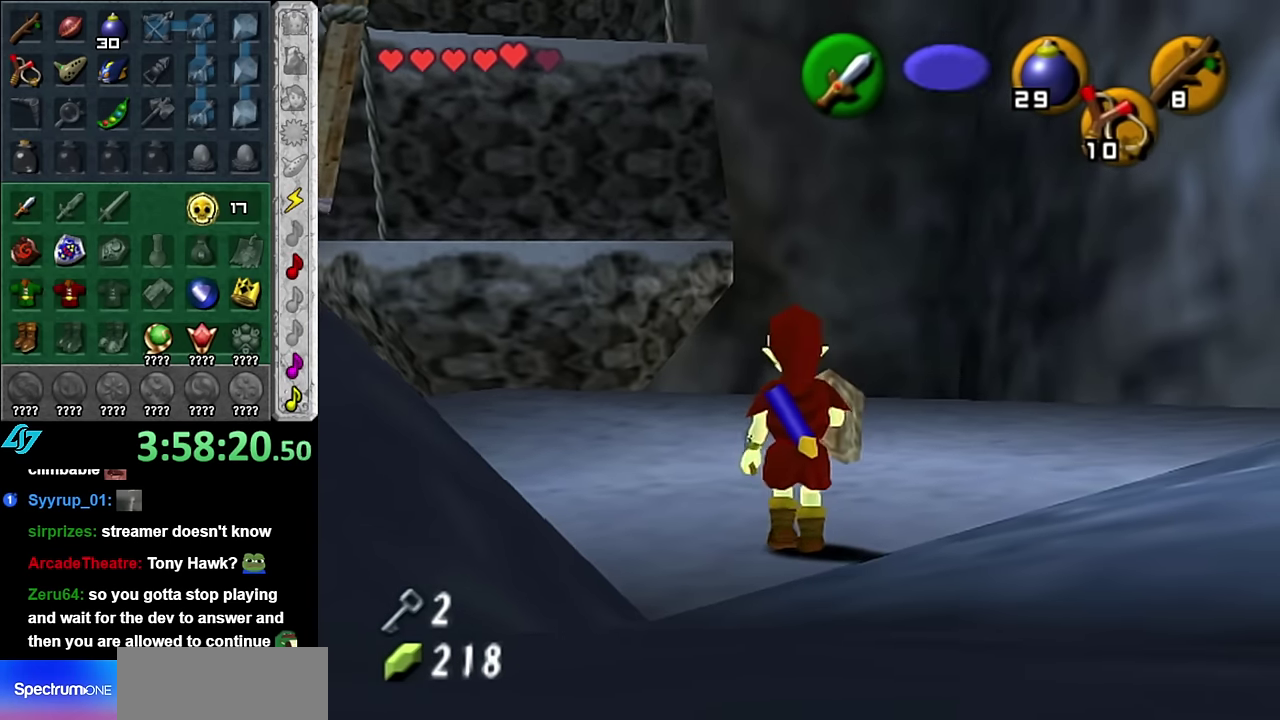
Gameplay with a controller (Nintendo layout); each line is a JSON object with the inputs held at the frame after it. "events" lists button and stick changes between this image and that frame as [ms after this image, input, new state], when the widget could be followed in between. Not read: L3 R2 R3 Y other_buttons.
{"buttons": [], "left_stick": "up", "right_stick": "center", "events": [[167, "L1", "up"], [384, "left_stick", "up"]]}
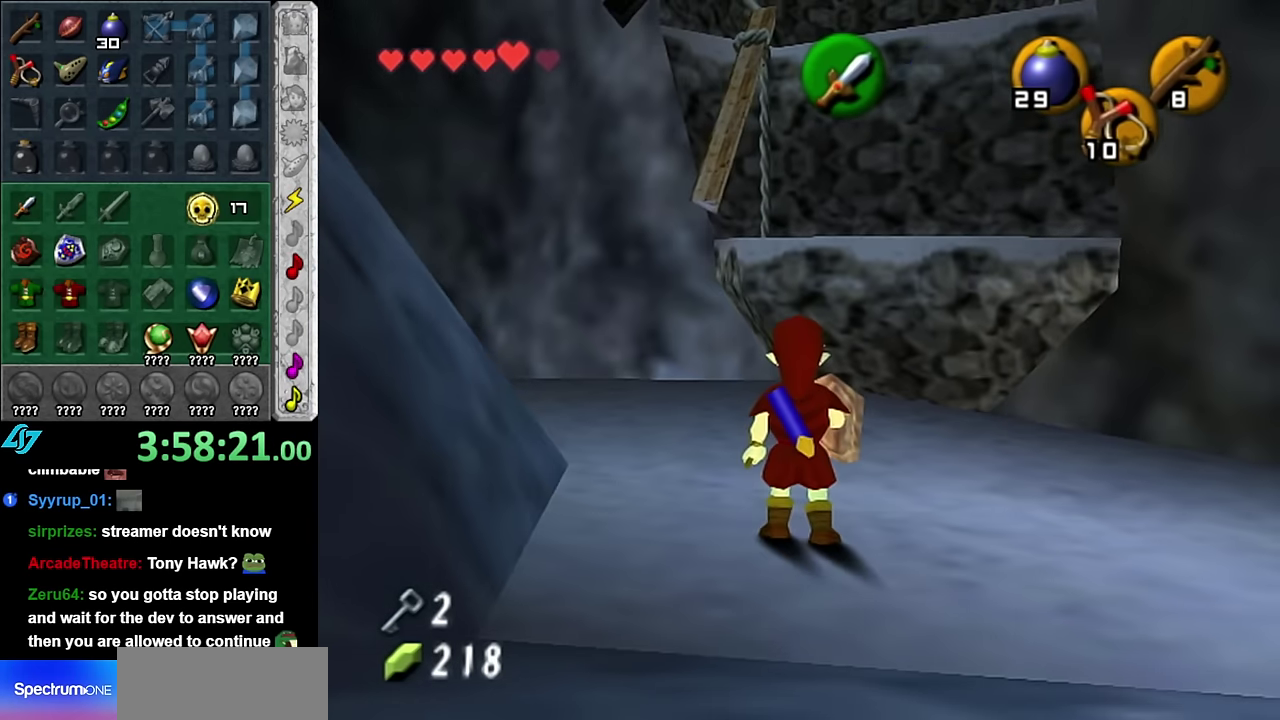
{"buttons": [], "left_stick": "up-left", "right_stick": "center", "events": [[134, "left_stick", "up-left"]]}
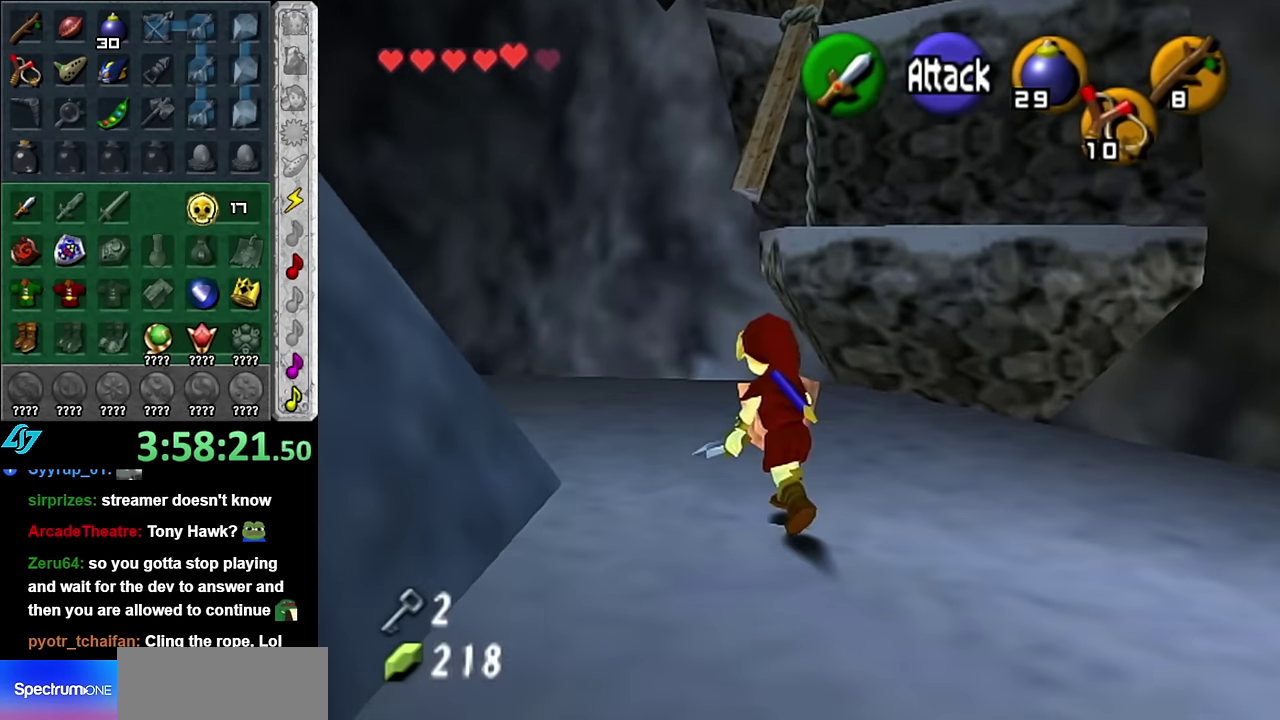
{"buttons": [], "left_stick": "down-right", "right_stick": "center", "events": [[84, "left_stick", "up"], [167, "left_stick", "up-right"], [234, "right_stick", "up"], [267, "left_stick", "center"], [384, "left_stick", "down-right"], [384, "right_stick", "center"]]}
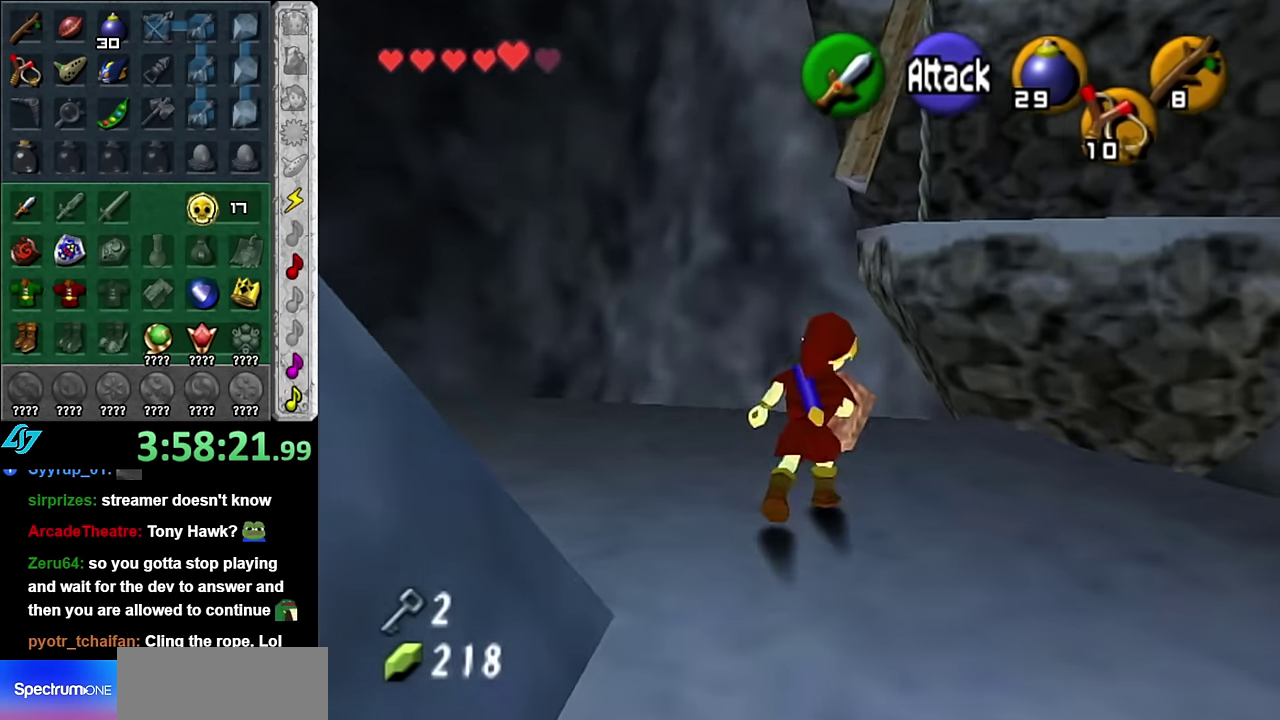
{"buttons": [], "left_stick": "center", "right_stick": "center", "events": [[167, "left_stick", "down"], [266, "left_stick", "down-left"], [333, "left_stick", "center"]]}
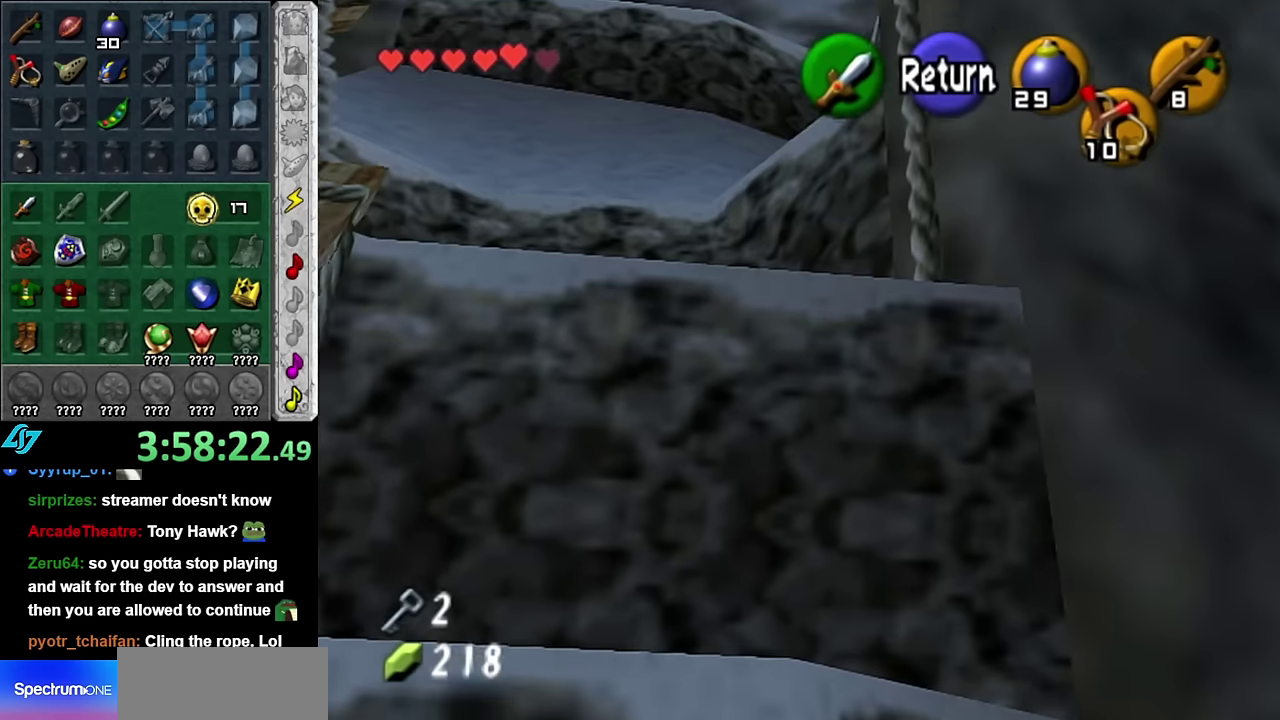
{"buttons": [], "left_stick": "down", "right_stick": "center", "events": [[50, "left_stick", "down-left"], [483, "left_stick", "down"]]}
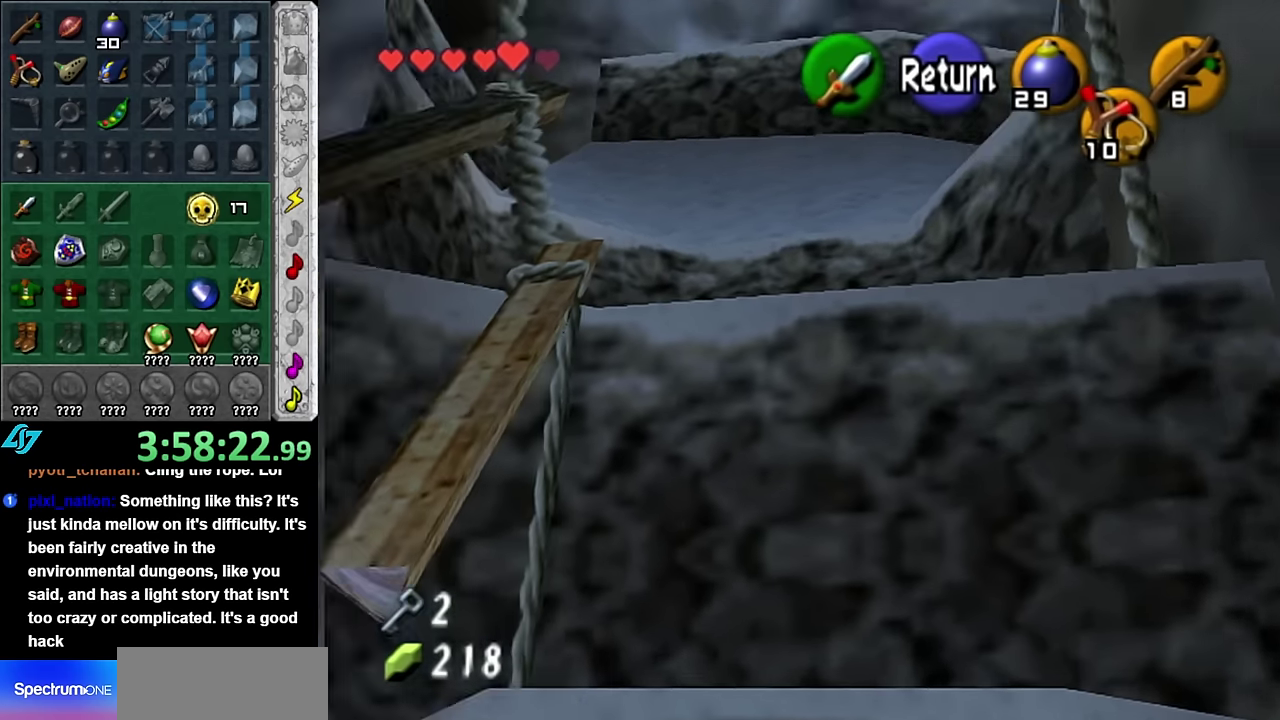
{"buttons": [], "left_stick": "down-left", "right_stick": "center", "events": [[383, "left_stick", "down-left"]]}
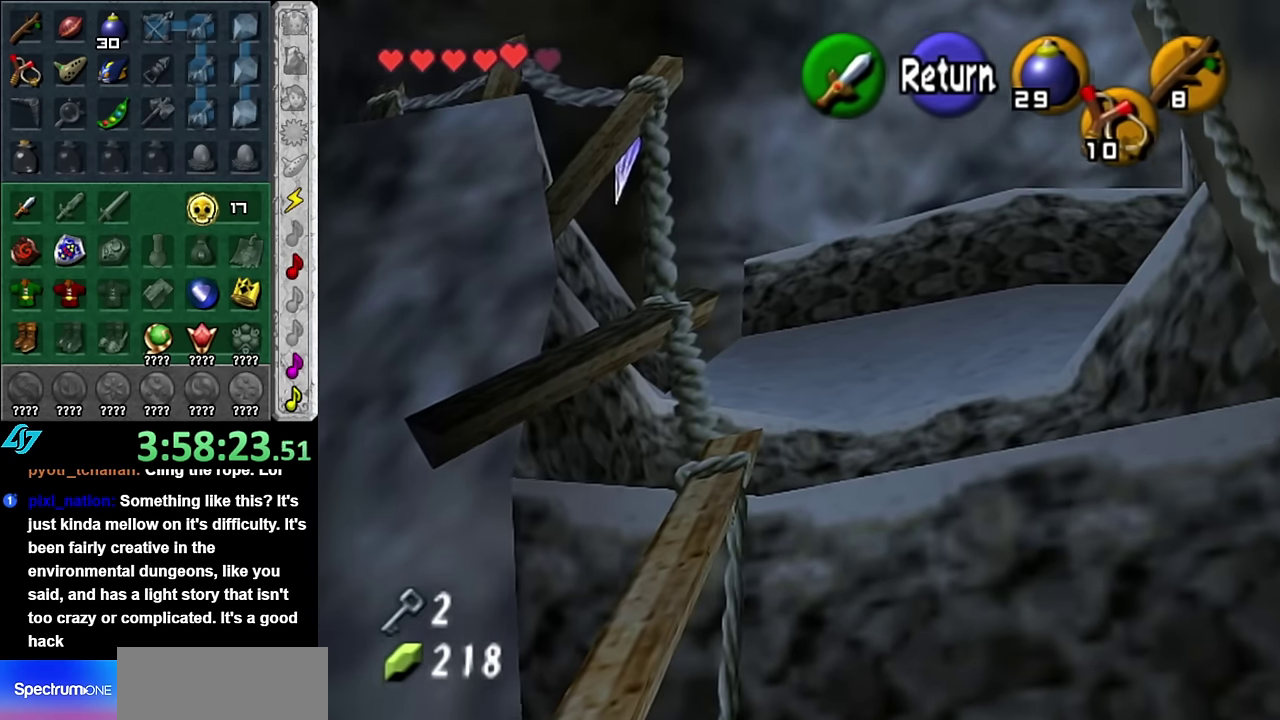
{"buttons": [], "left_stick": "down-right", "right_stick": "center", "events": [[166, "left_stick", "down"], [383, "left_stick", "down-right"]]}
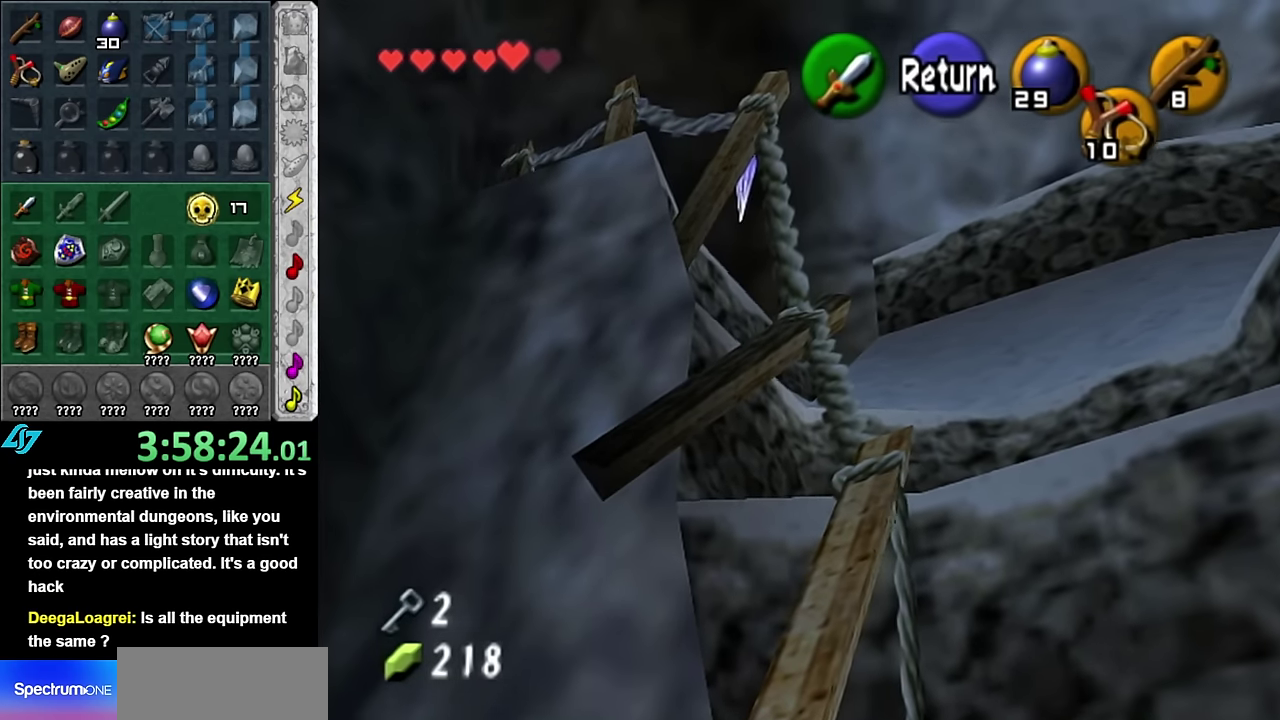
{"buttons": [], "left_stick": "up-right", "right_stick": "center", "events": [[266, "left_stick", "right"], [350, "left_stick", "up-right"]]}
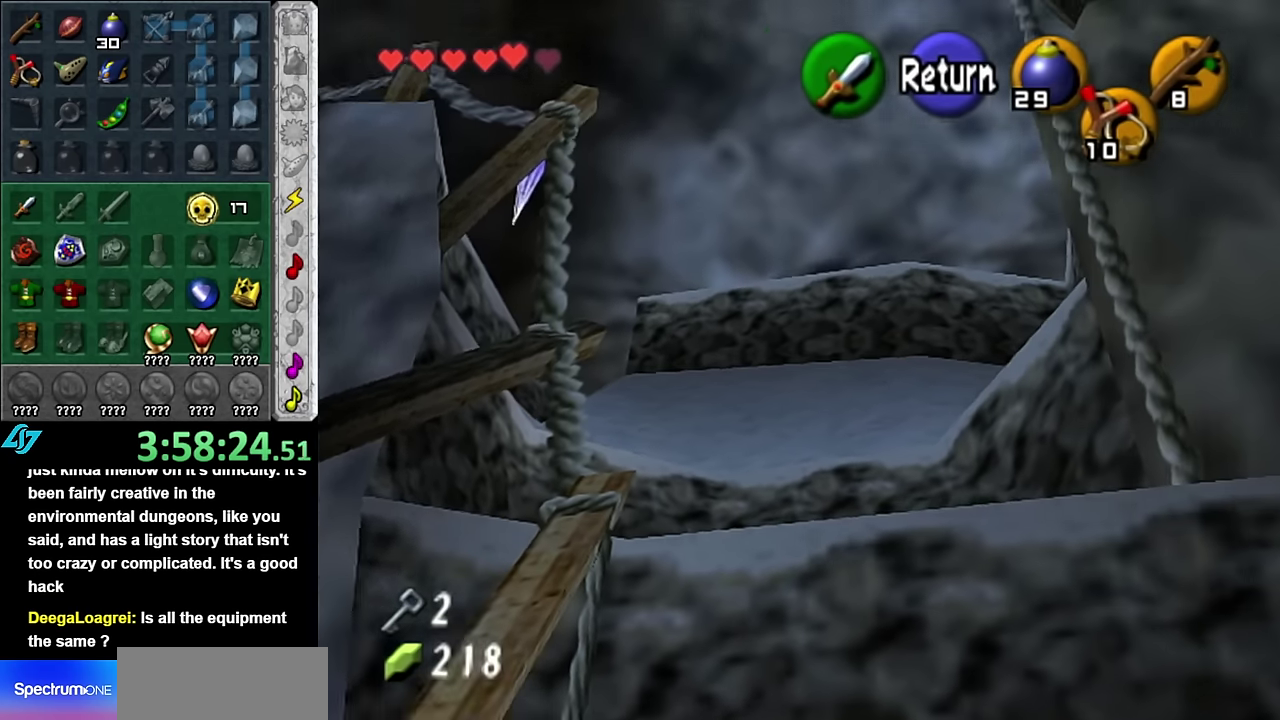
{"buttons": [], "left_stick": "center", "right_stick": "center", "events": [[133, "left_stick", "center"], [300, "A", "down"], [450, "A", "up"]]}
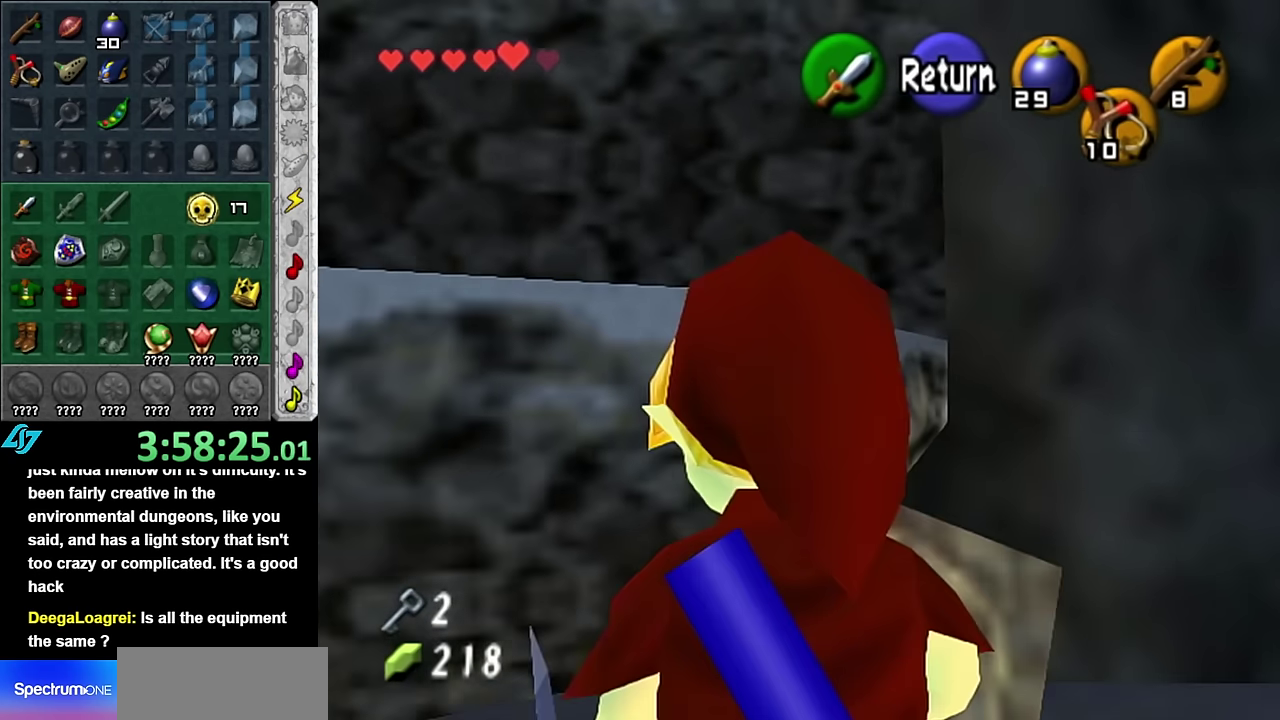
{"buttons": [], "left_stick": "up-left", "right_stick": "center", "events": [[300, "left_stick", "up-left"]]}
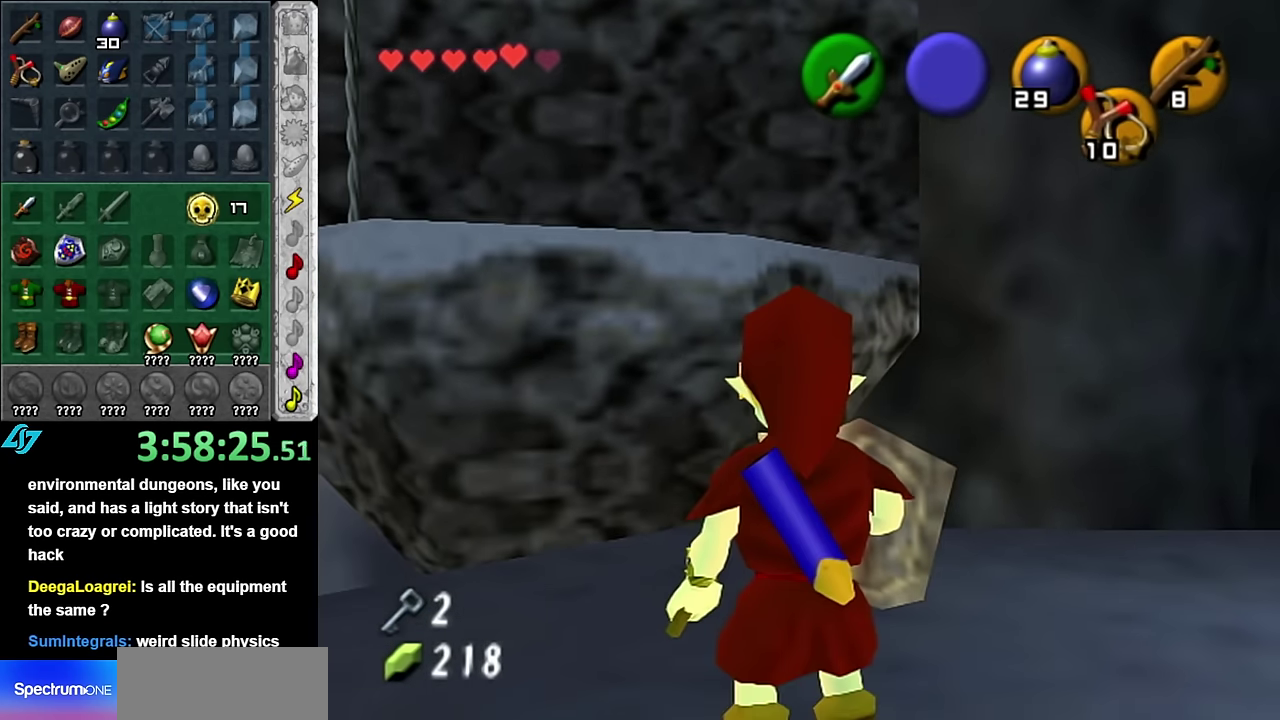
{"buttons": ["START"], "left_stick": "up-right", "right_stick": "center", "events": [[83, "left_stick", "center"], [383, "left_stick", "up-right"], [483, "START", "down"]]}
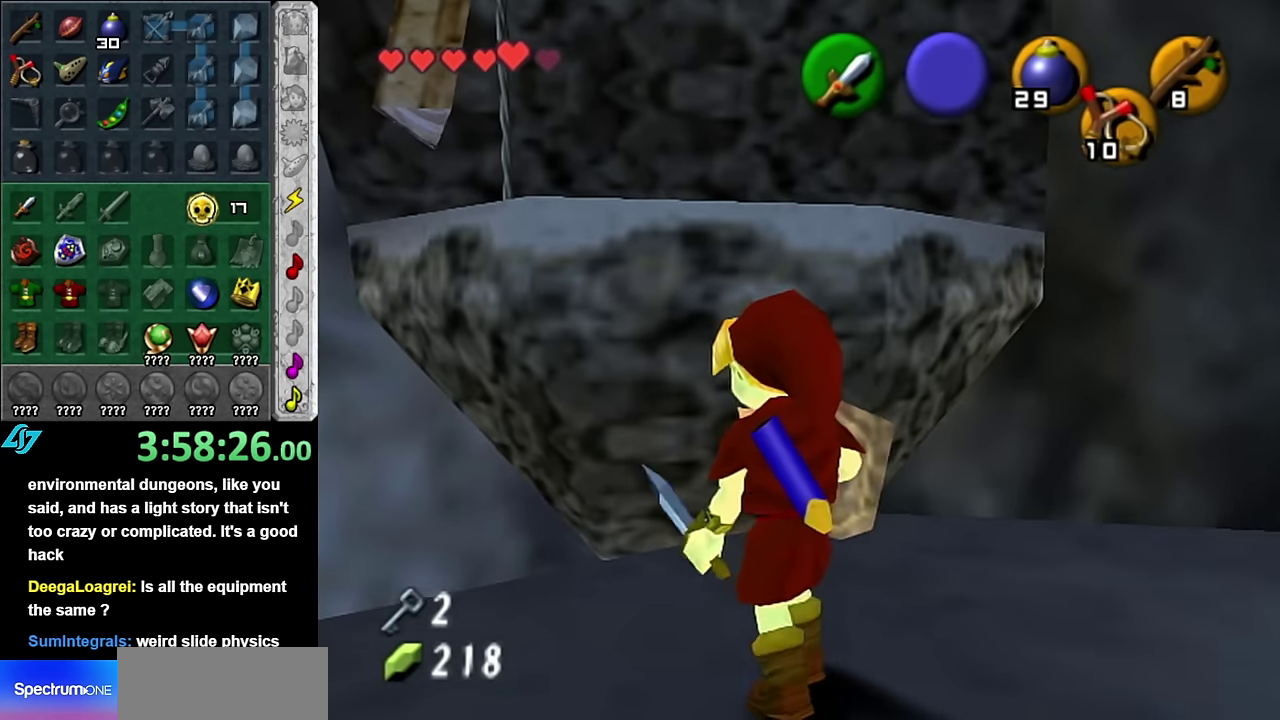
{"buttons": ["START"], "left_stick": "center", "right_stick": "center", "events": [[133, "START", "up"], [133, "left_stick", "center"], [200, "START", "down"], [333, "START", "up"], [383, "START", "down"]]}
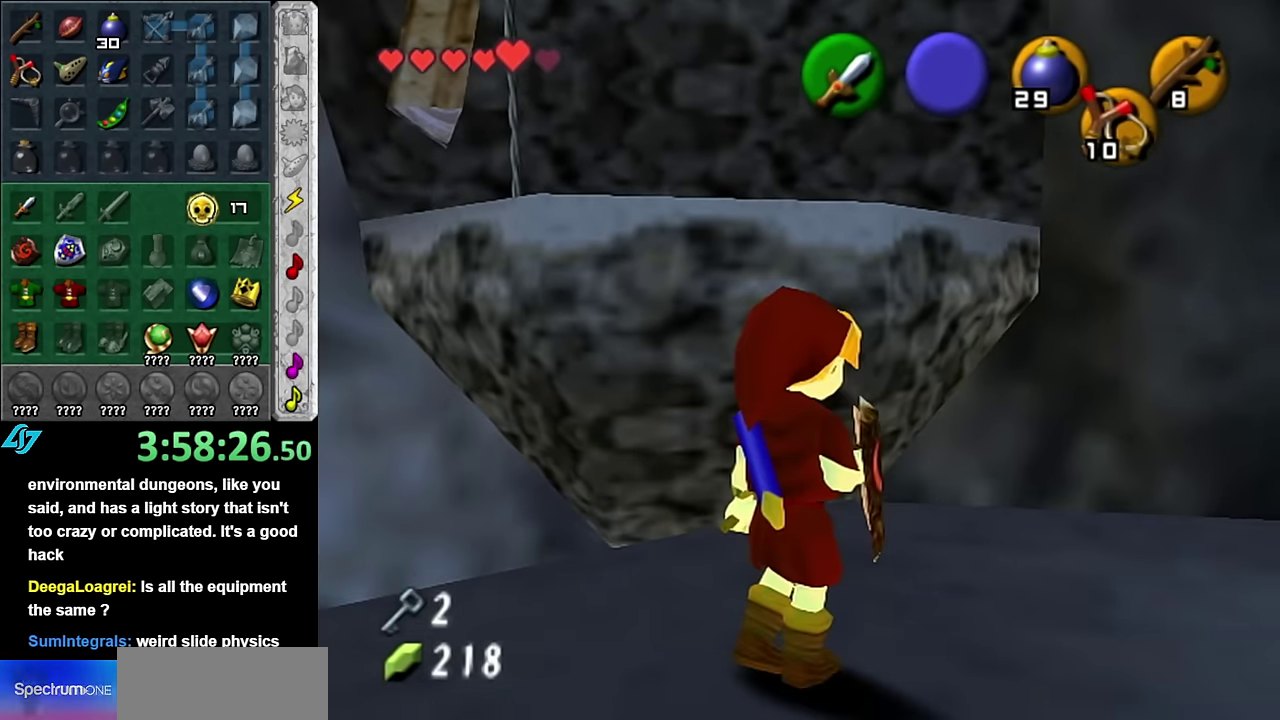
{"buttons": [], "left_stick": "center", "right_stick": "center", "events": [[50, "START", "up"]]}
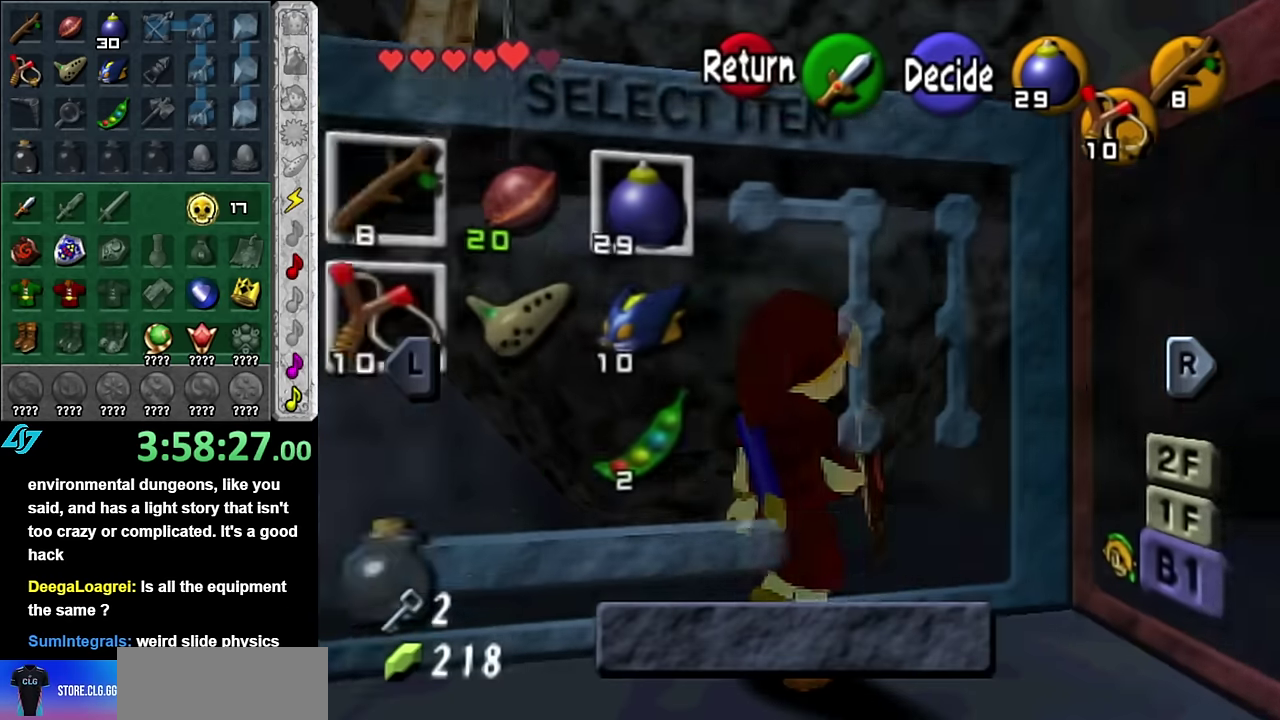
{"buttons": [], "left_stick": "center", "right_stick": "center", "events": [[116, "R1", "down"], [233, "R1", "up"]]}
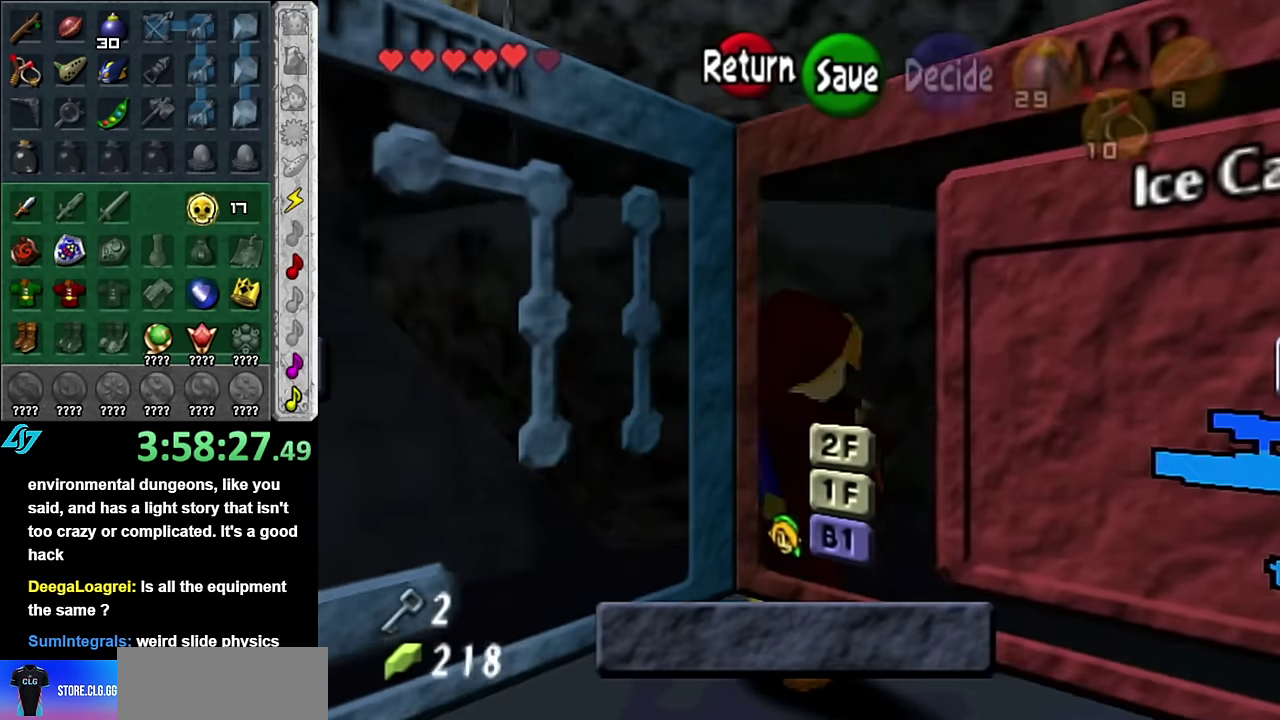
{"buttons": [], "left_stick": "center", "right_stick": "center", "events": [[200, "left_stick", "right"], [400, "left_stick", "center"]]}
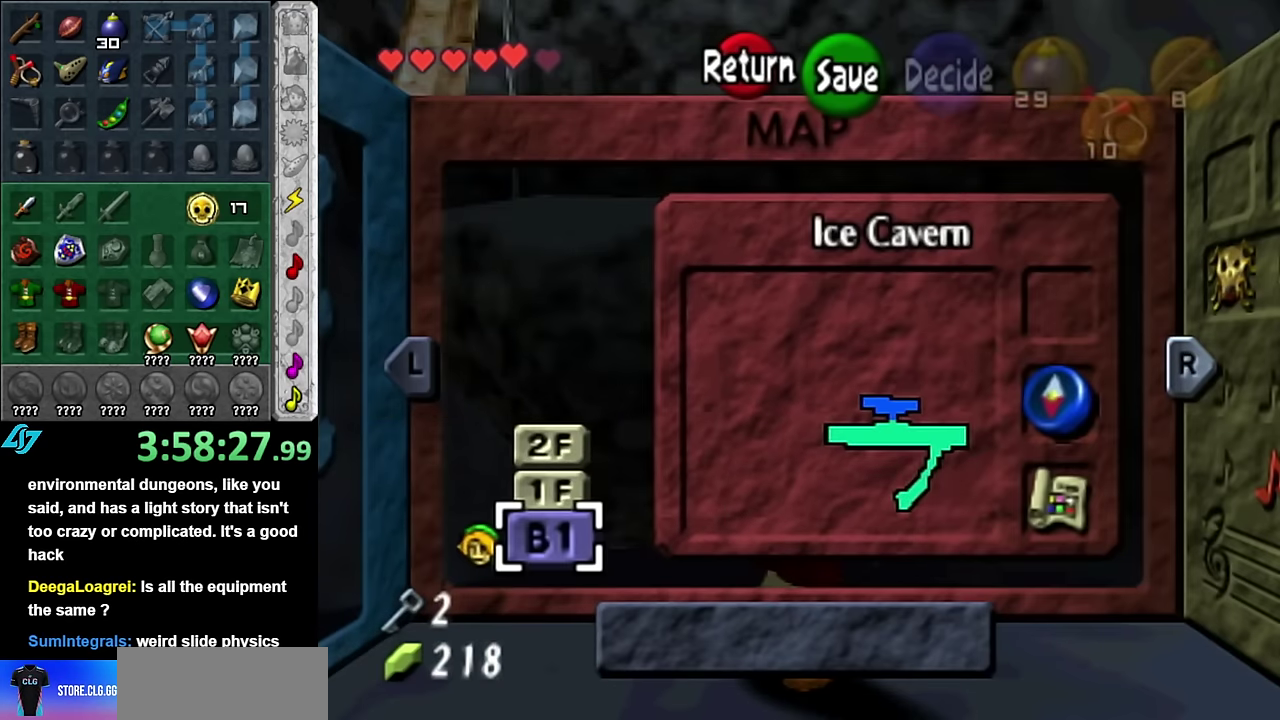
{"buttons": [], "left_stick": "center", "right_stick": "center", "events": [[50, "left_stick", "up"], [233, "left_stick", "center"]]}
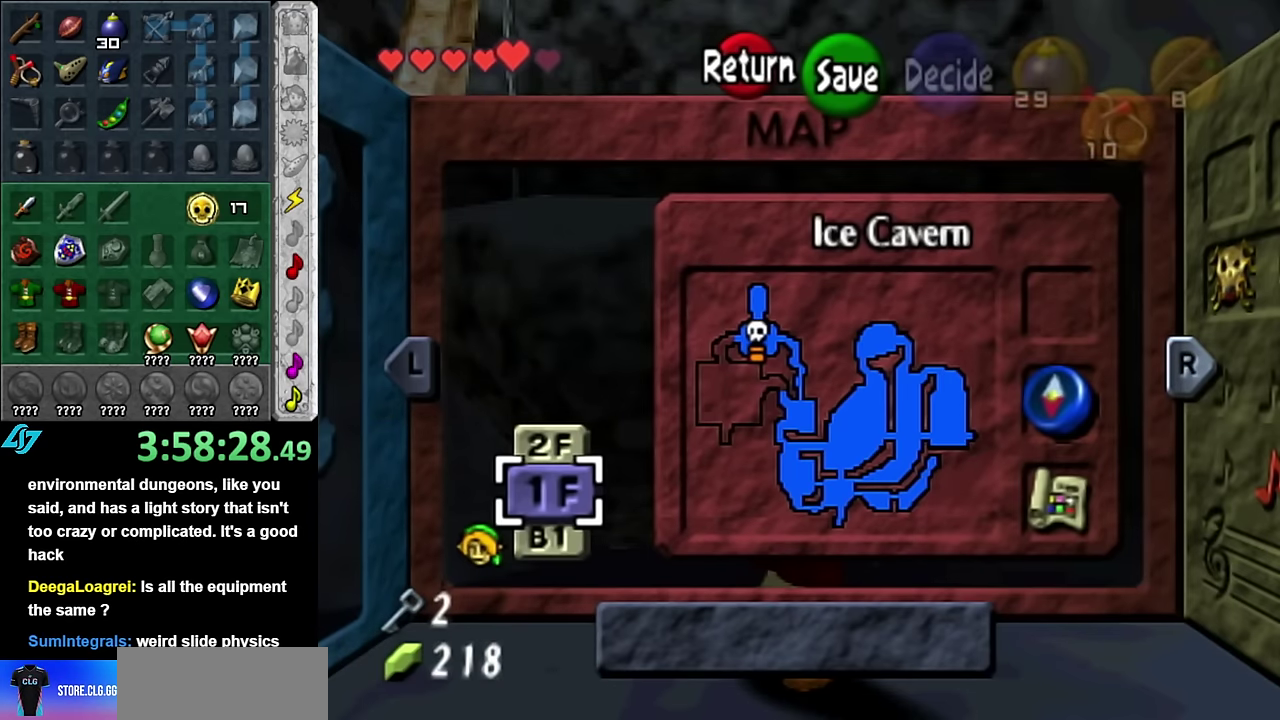
{"buttons": [], "left_stick": "up", "right_stick": "center", "events": [[483, "left_stick", "up"]]}
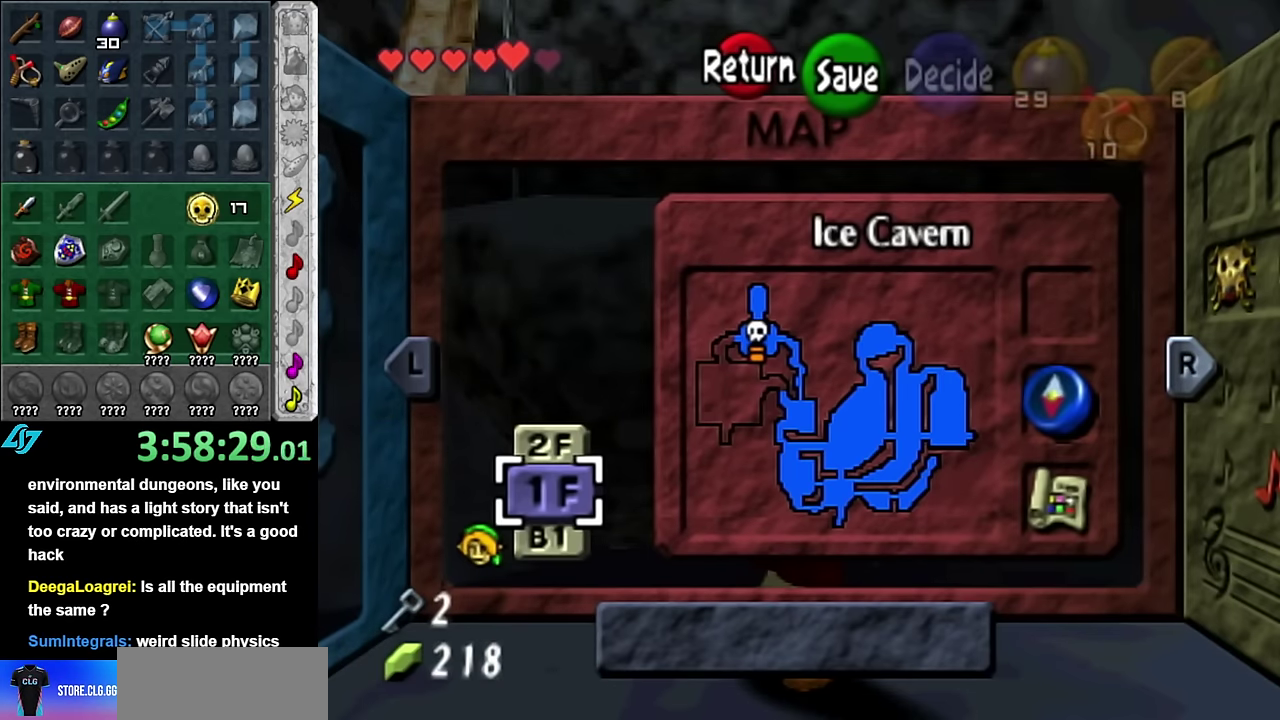
{"buttons": [], "left_stick": "center", "right_stick": "center", "events": [[166, "left_stick", "center"]]}
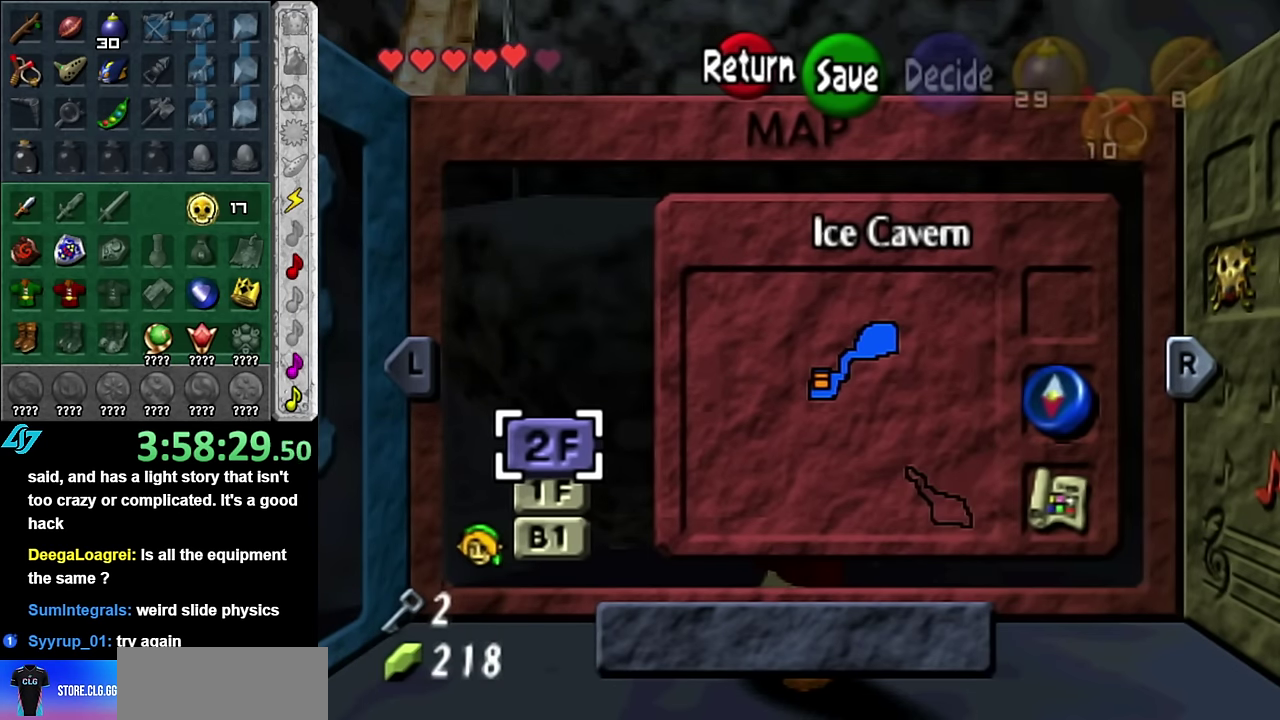
{"buttons": [], "left_stick": "center", "right_stick": "center", "events": []}
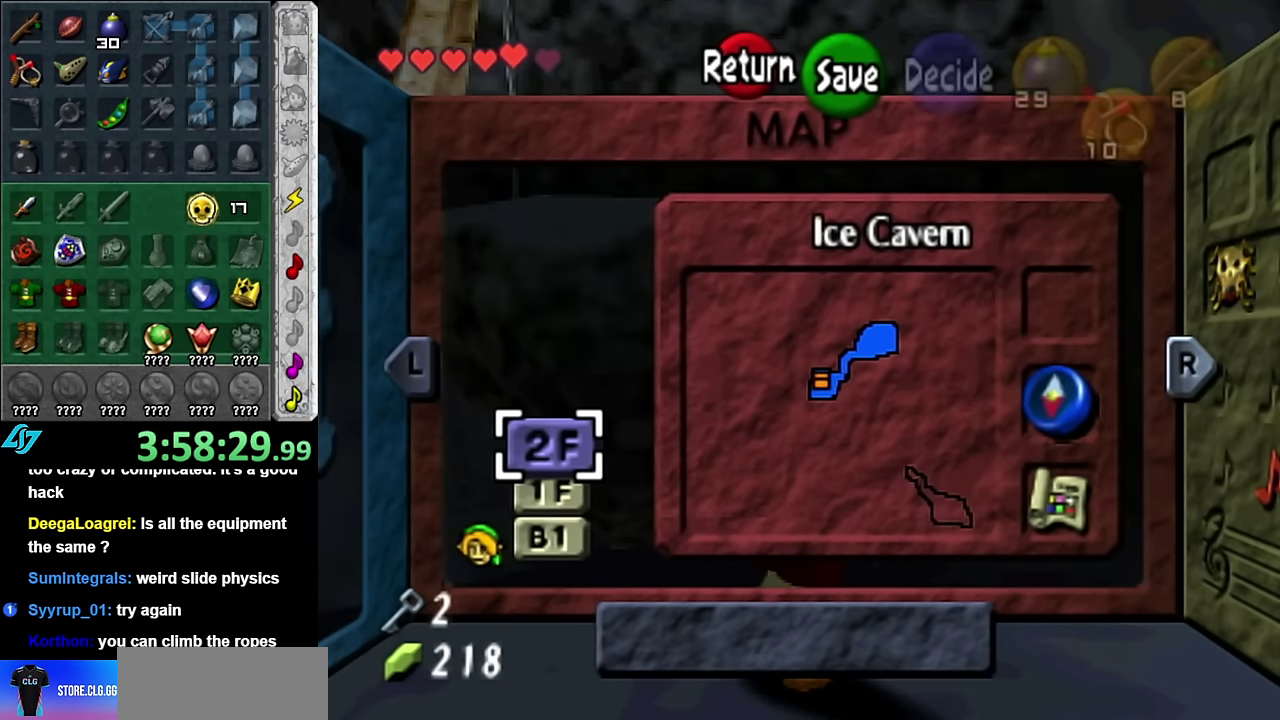
{"buttons": [], "left_stick": "center", "right_stick": "center", "events": [[133, "left_stick", "down"], [333, "left_stick", "center"]]}
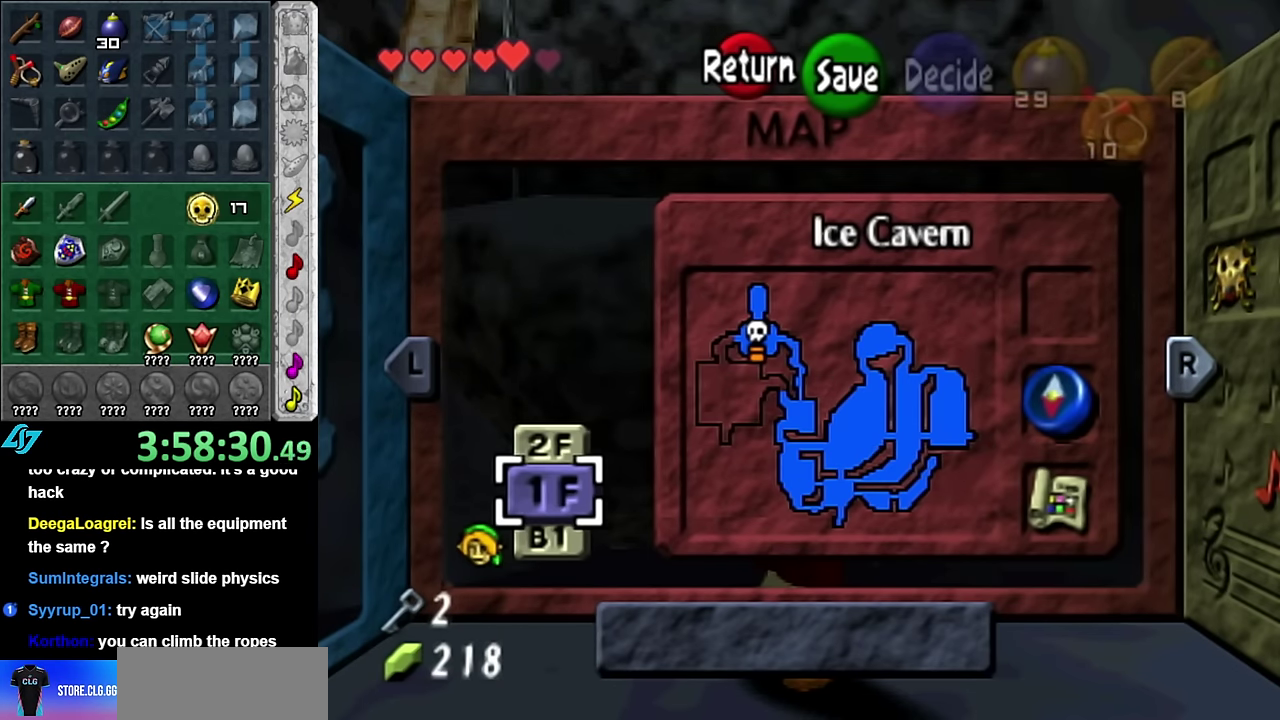
{"buttons": [], "left_stick": "center", "right_stick": "center", "events": [[50, "START", "down"], [233, "START", "up"]]}
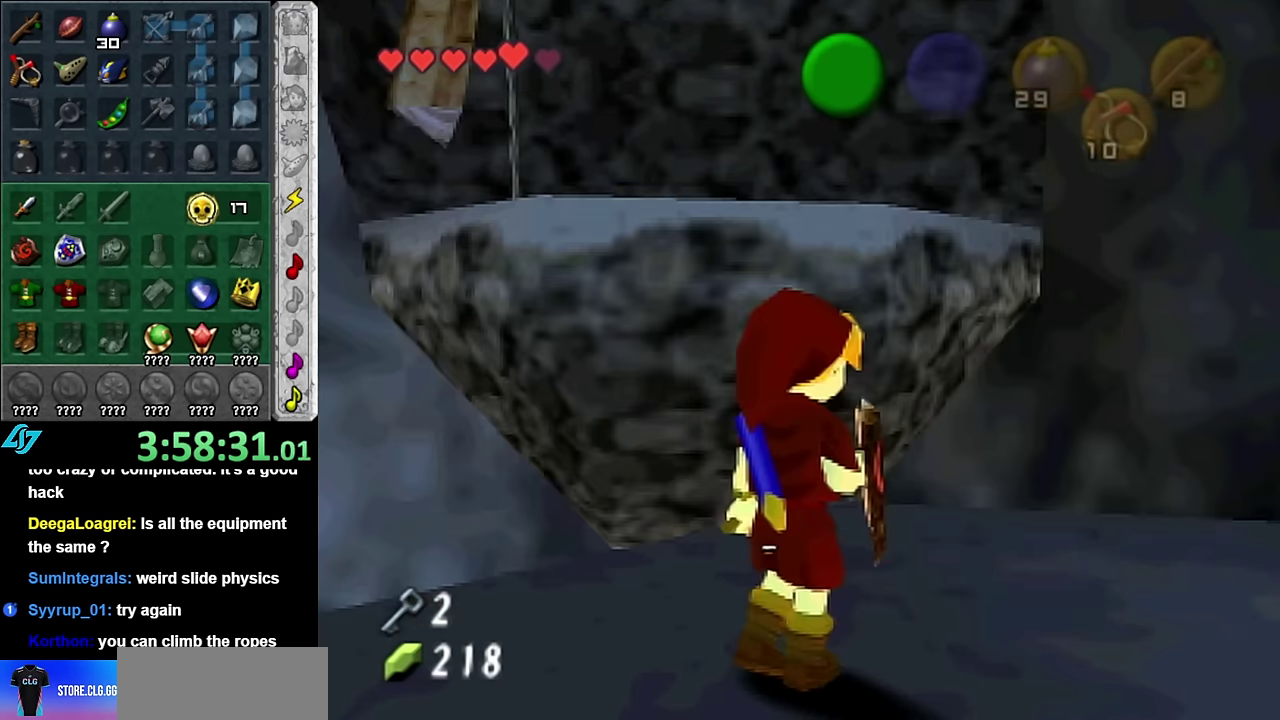
{"buttons": [], "left_stick": "center", "right_stick": "center", "events": [[200, "left_stick", "up"], [483, "left_stick", "center"]]}
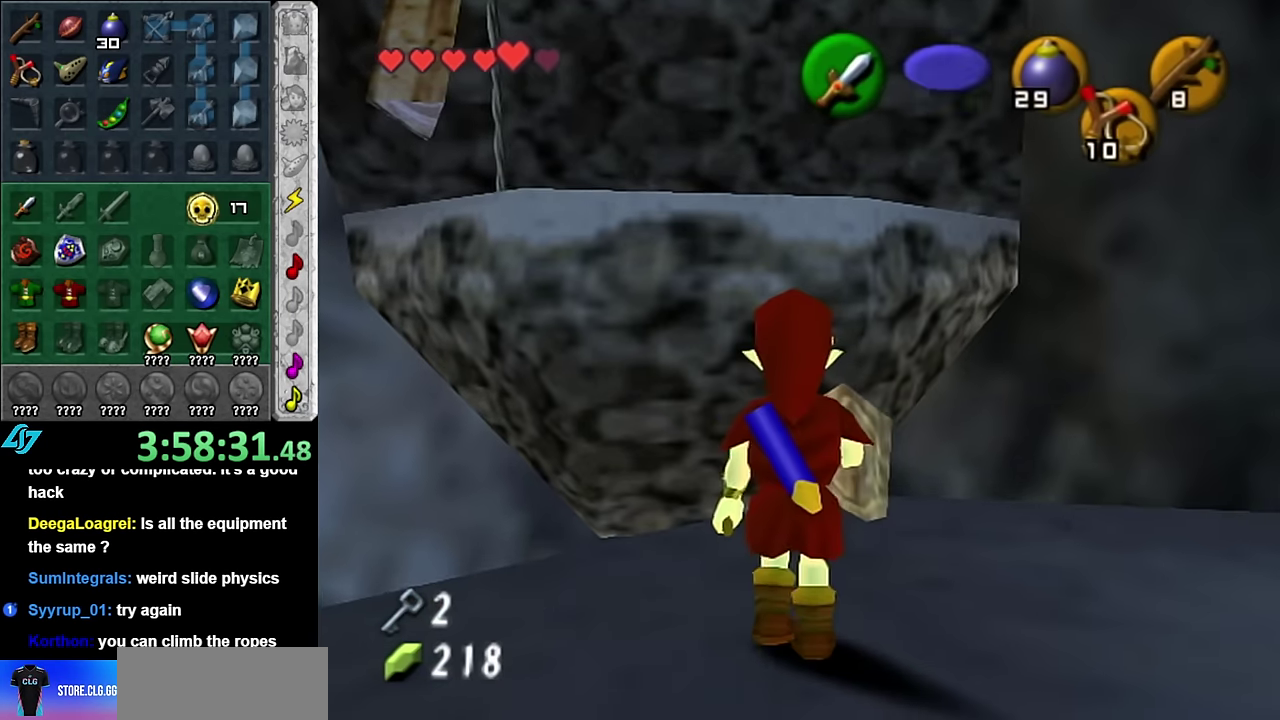
{"buttons": [], "left_stick": "up-left", "right_stick": "center", "events": [[16, "right_stick", "up"], [100, "right_stick", "center"], [233, "left_stick", "up-left"]]}
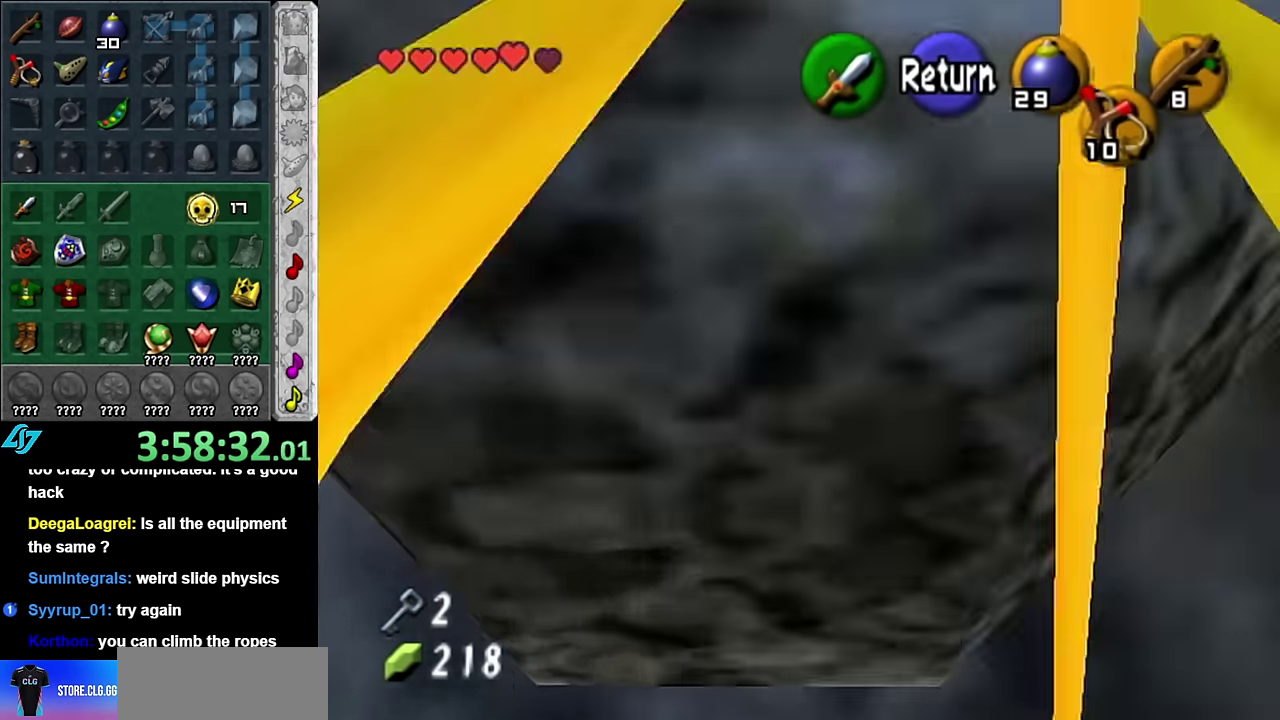
{"buttons": [], "left_stick": "up", "right_stick": "center", "events": [[166, "left_stick", "up"]]}
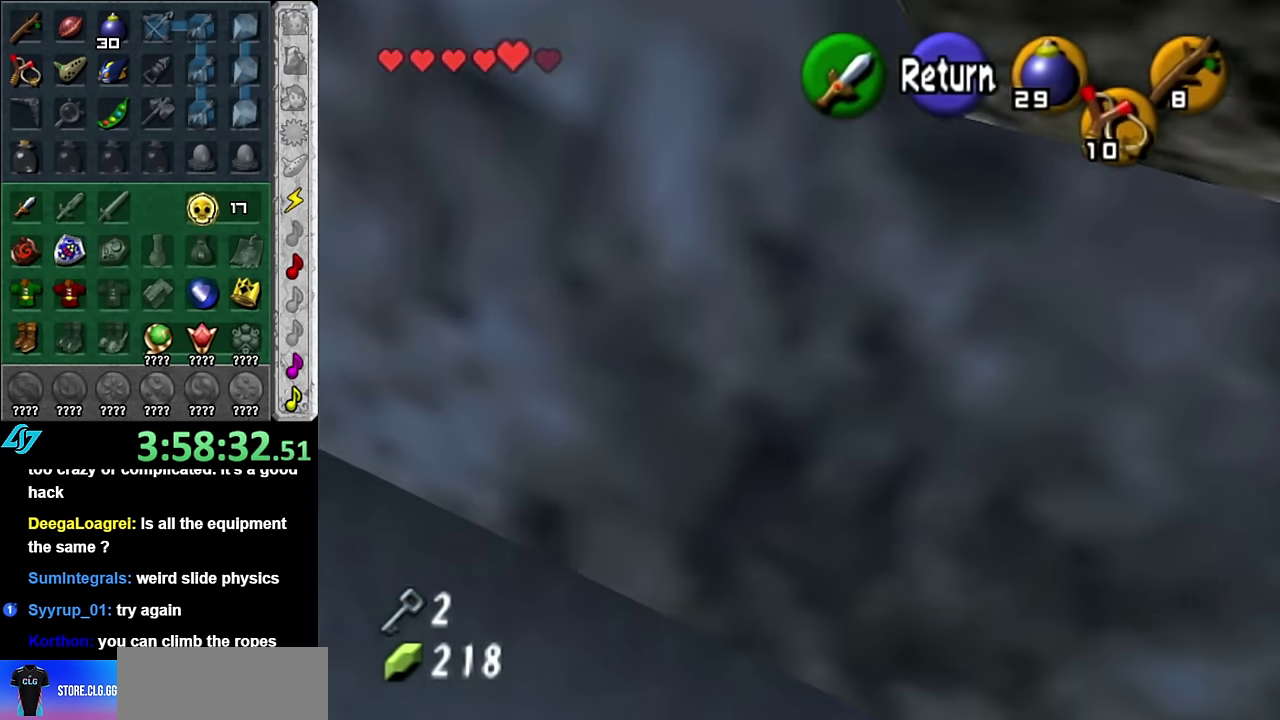
{"buttons": [], "left_stick": "up-right", "right_stick": "center", "events": [[266, "left_stick", "up-right"], [366, "A", "down"], [450, "A", "up"]]}
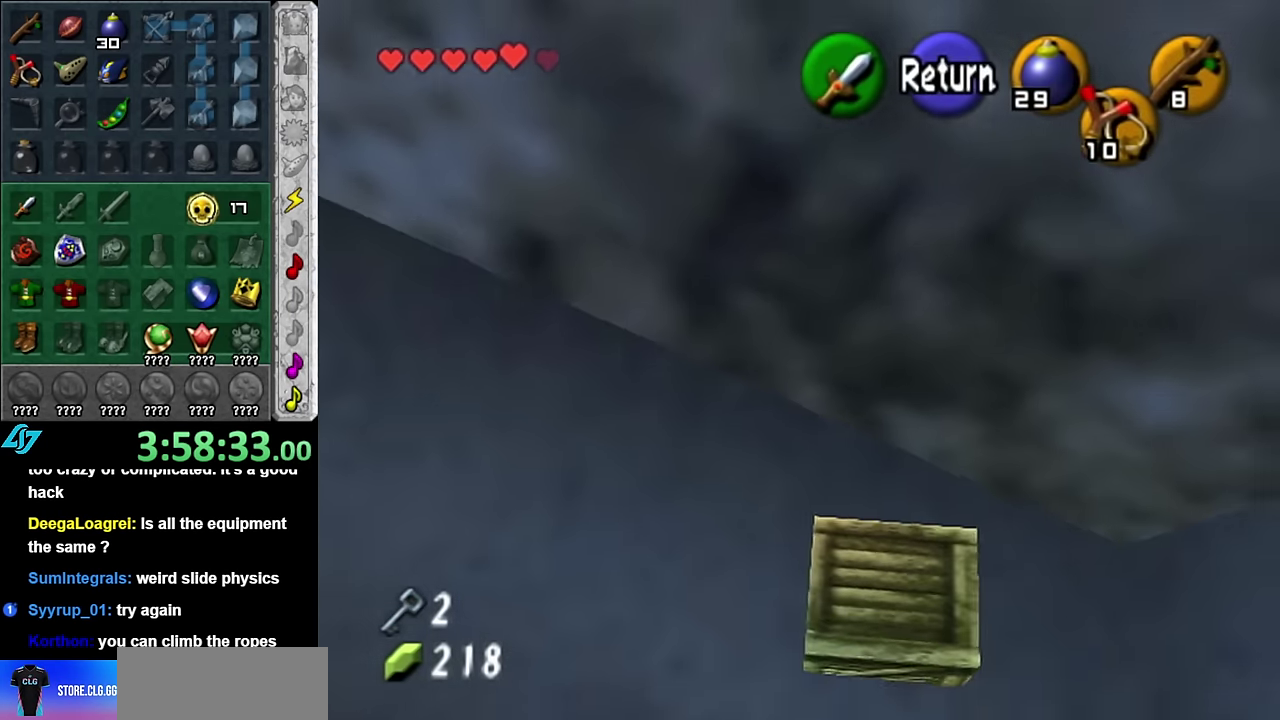
{"buttons": [], "left_stick": "center", "right_stick": "center", "events": [[66, "left_stick", "center"]]}
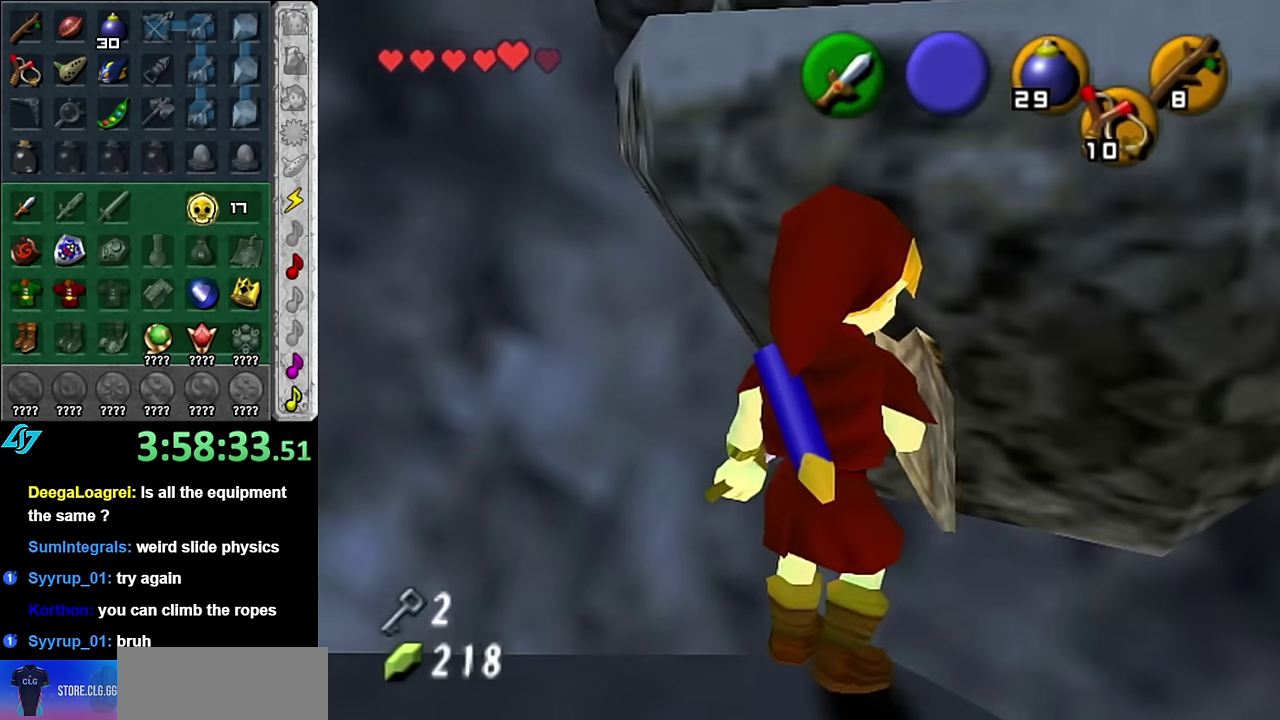
{"buttons": [], "left_stick": "center", "right_stick": "center", "events": [[133, "left_stick", "down"], [450, "left_stick", "center"]]}
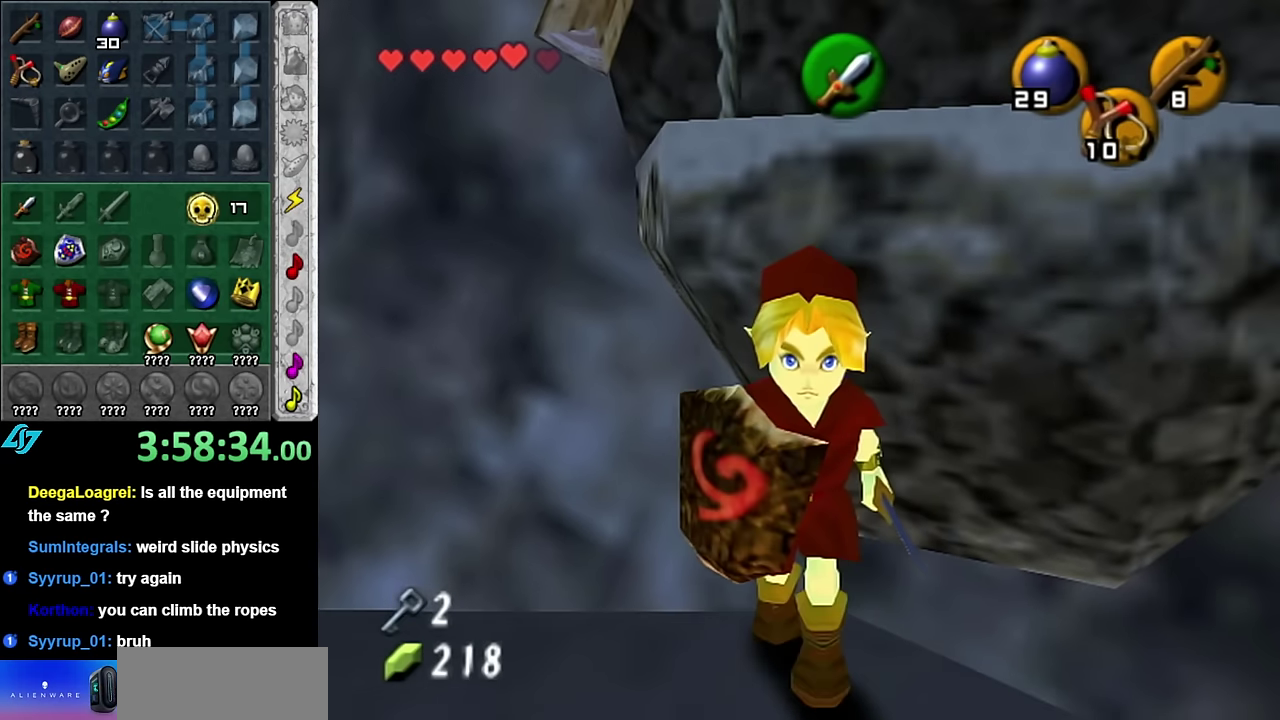
{"buttons": ["A"], "left_stick": "up", "right_stick": "center", "events": [[100, "left_stick", "up"], [333, "A", "down"]]}
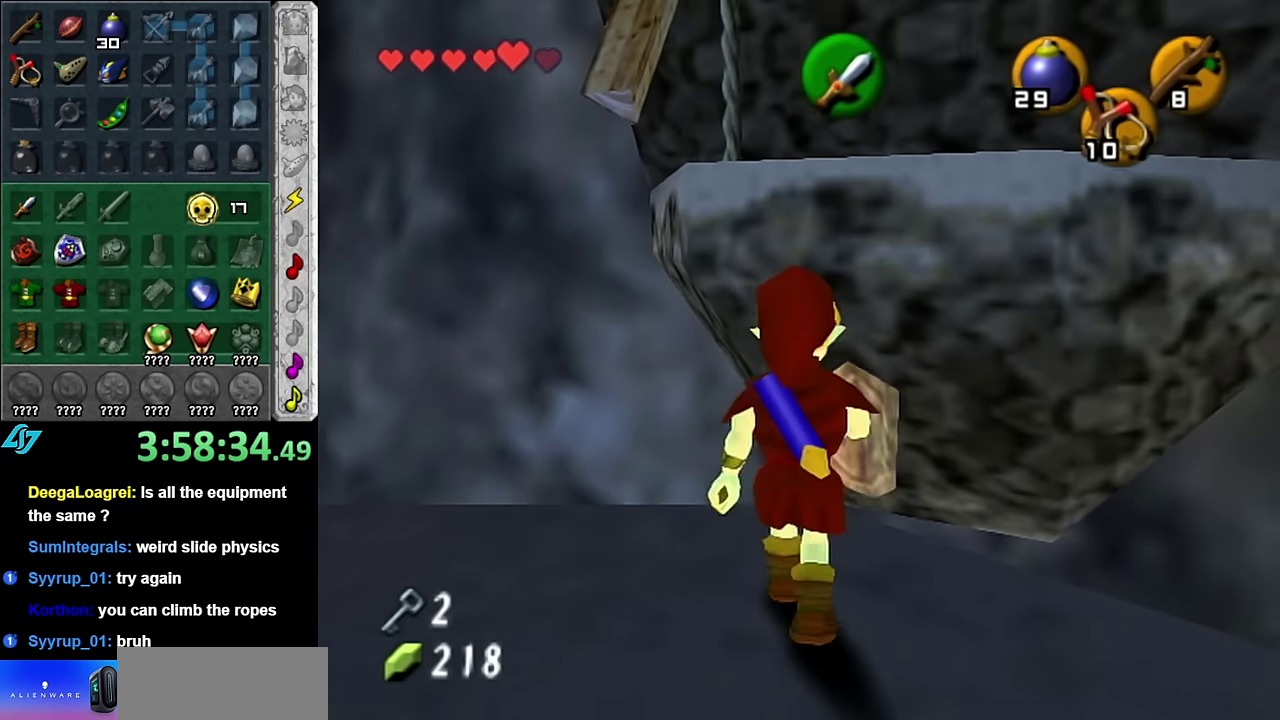
{"buttons": ["A"], "left_stick": "up", "right_stick": "center", "events": []}